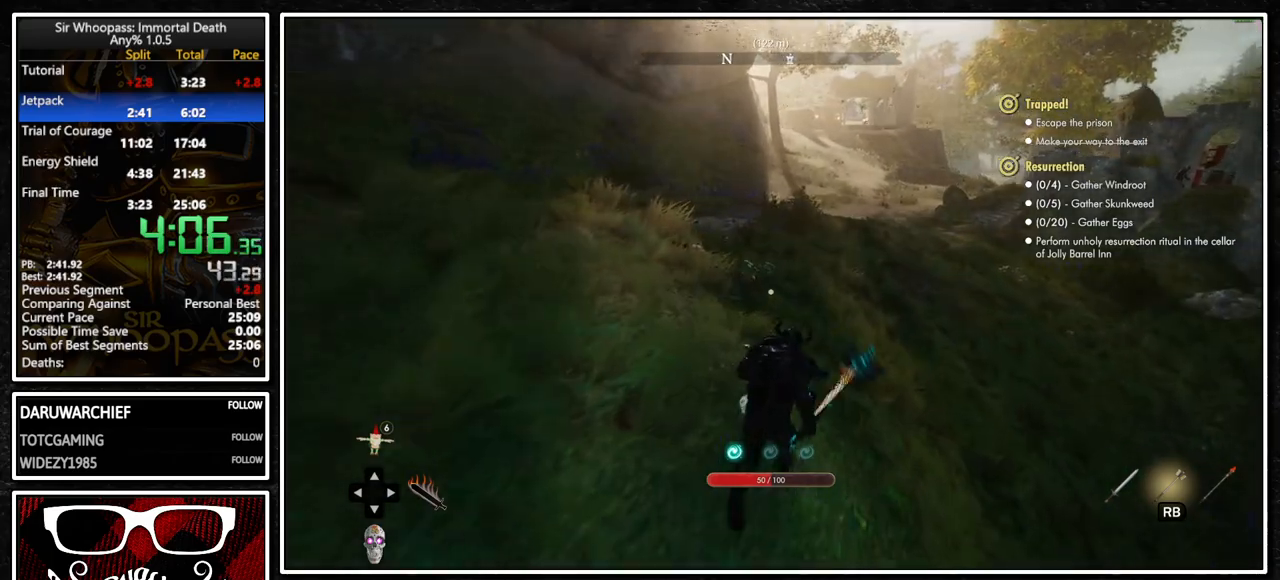
Gameplay with a controller (PlayStation layout); each line is a JSON object with the inputs held at the frame after it. "events" lists button and stick changes between this image and that frame as [ms after this image, input, new state], when the widget could be followed in between. Not read: L3 R3.
{"buttons": ["L1"], "left_stick": "up", "right_stick": "center", "events": [[217, "right_stick", "center"]]}
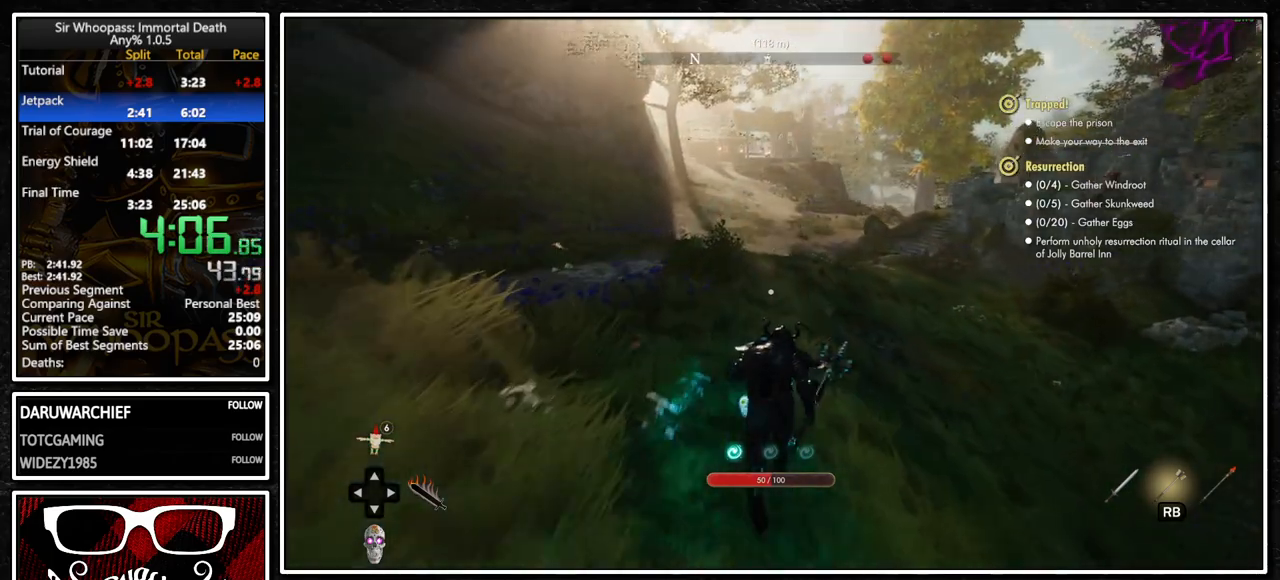
{"buttons": ["L1"], "left_stick": "up", "right_stick": "right", "events": [[200, "right_stick", "right"]]}
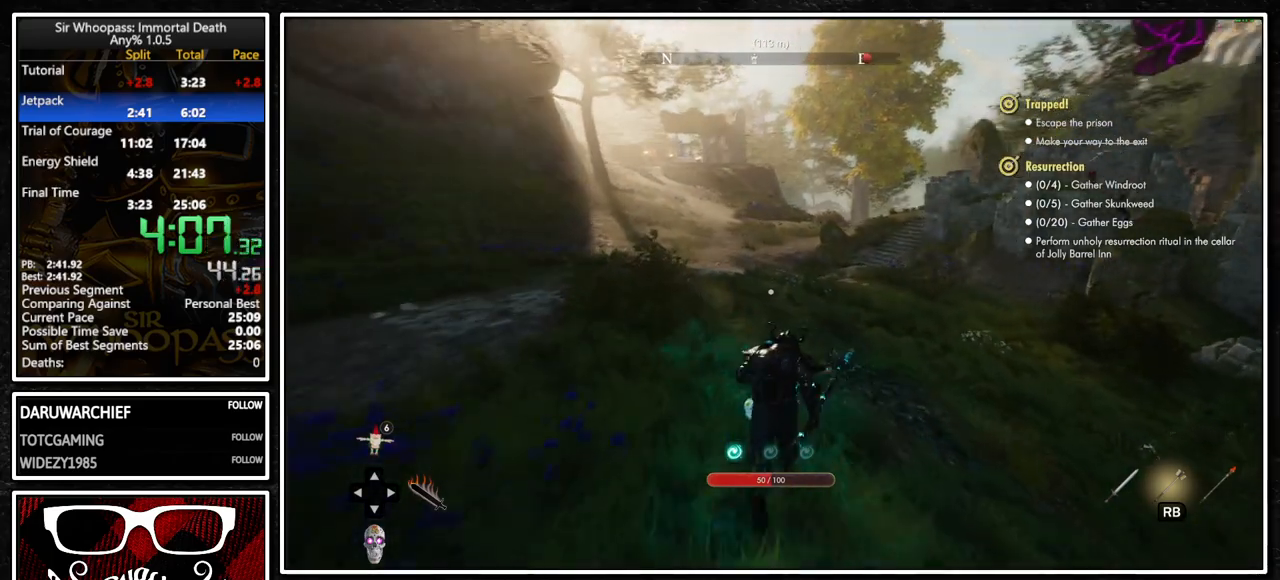
{"buttons": ["L1"], "left_stick": "up", "right_stick": "center", "events": [[483, "right_stick", "center"]]}
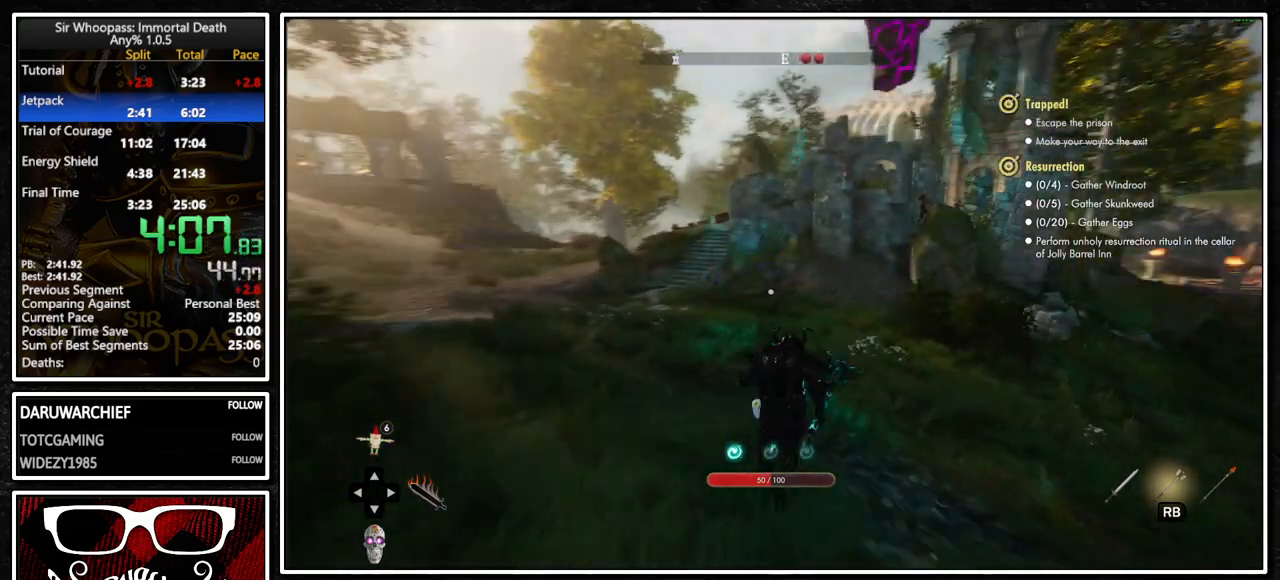
{"buttons": ["L1"], "left_stick": "up-right", "right_stick": "center", "events": [[117, "left_stick", "up-right"], [167, "right_stick", "right"], [233, "right_stick", "center"]]}
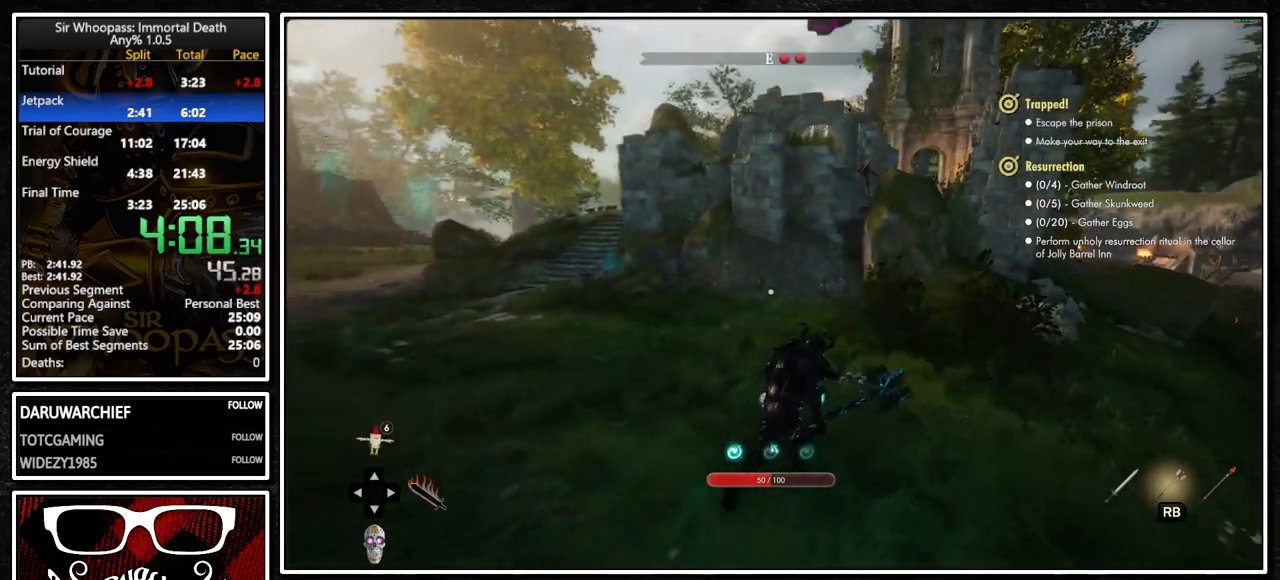
{"buttons": ["CROSS", "L1"], "left_stick": "up-right", "right_stick": "center", "events": [[283, "CROSS", "down"]]}
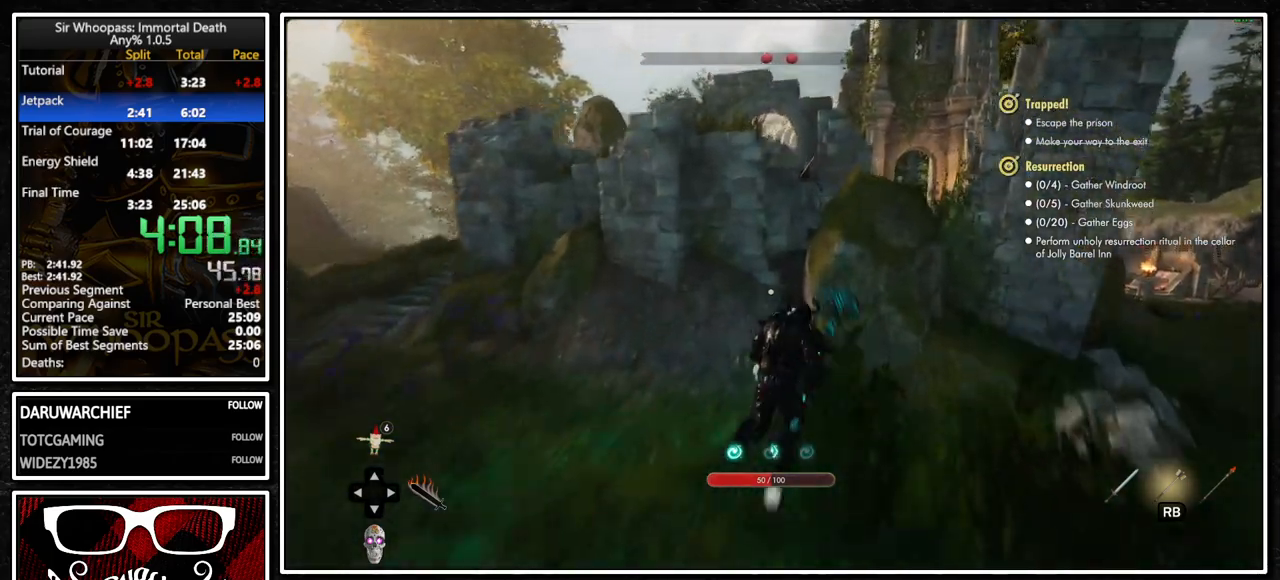
{"buttons": ["CROSS", "L1"], "left_stick": "up", "right_stick": "center", "events": [[417, "left_stick", "up"]]}
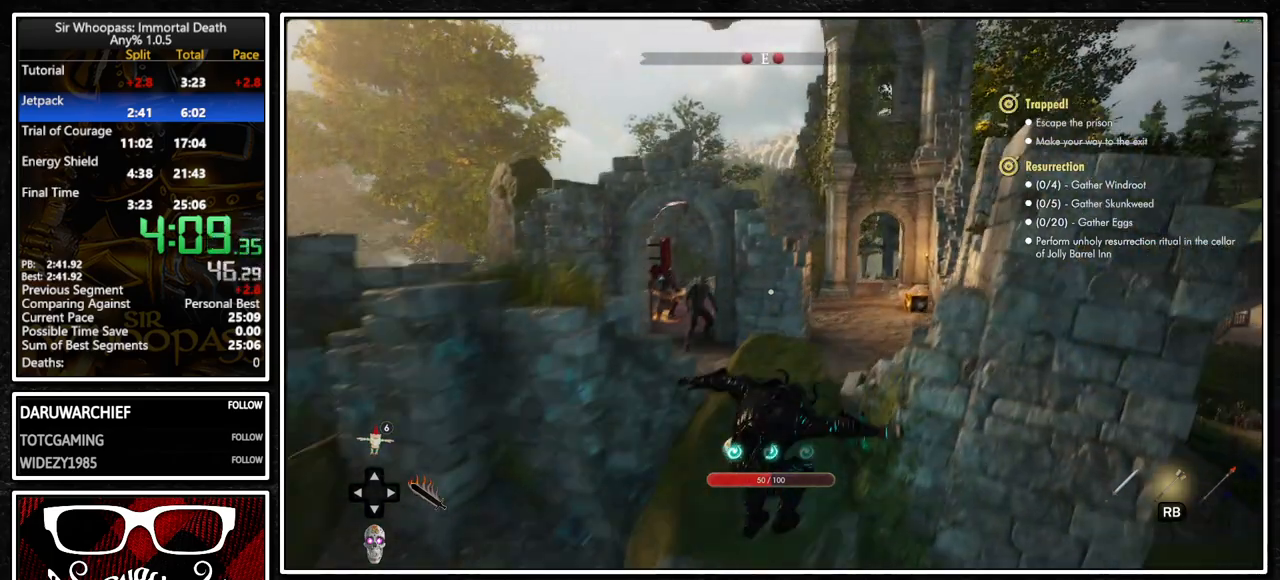
{"buttons": ["L1"], "left_stick": "up-right", "right_stick": "center", "events": [[17, "CROSS", "up"], [267, "CROSS", "down"], [433, "CROSS", "up"], [500, "left_stick", "up-right"]]}
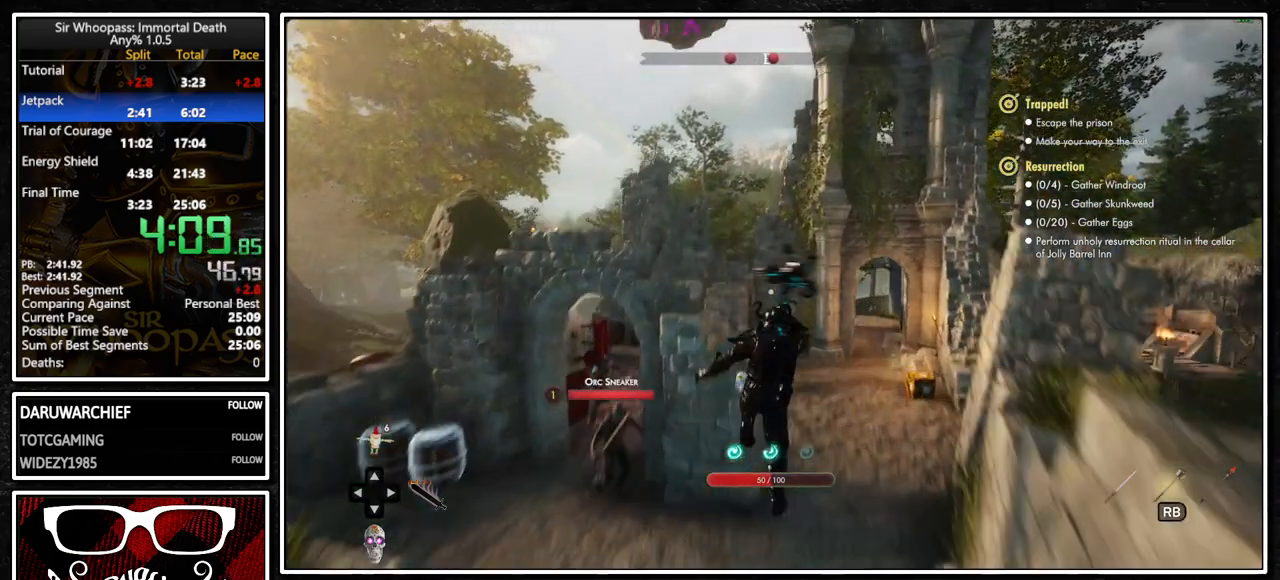
{"buttons": ["L1"], "left_stick": "up-right", "right_stick": "center", "events": []}
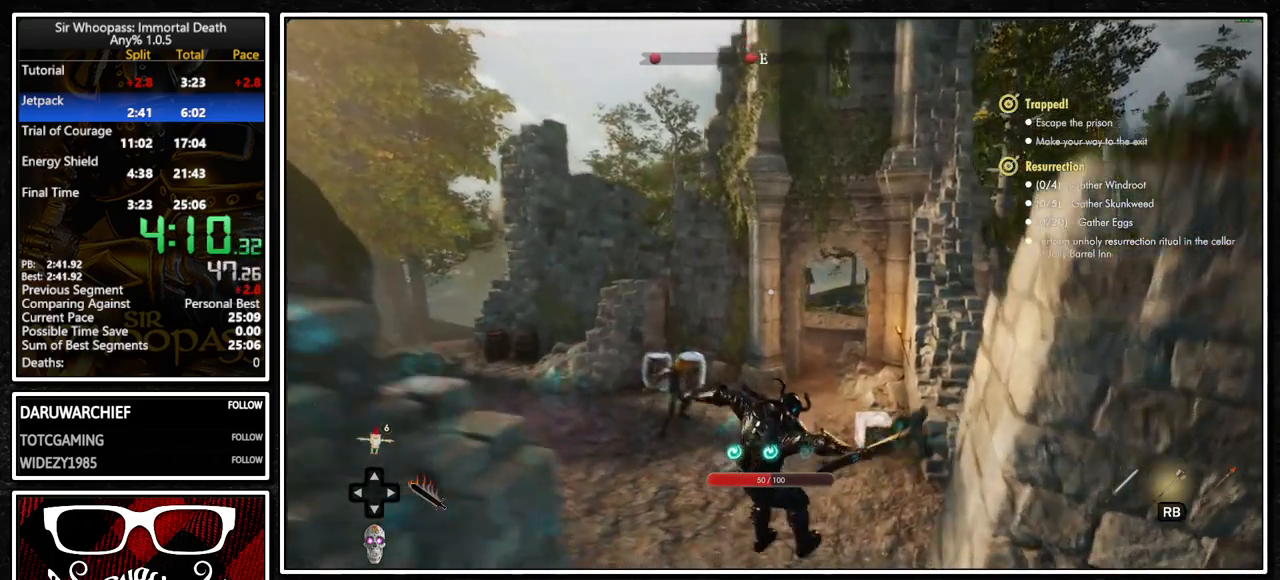
{"buttons": ["L1"], "left_stick": "up", "right_stick": "center", "events": [[33, "left_stick", "up"], [200, "CIRCLE", "down"], [333, "CIRCLE", "up"]]}
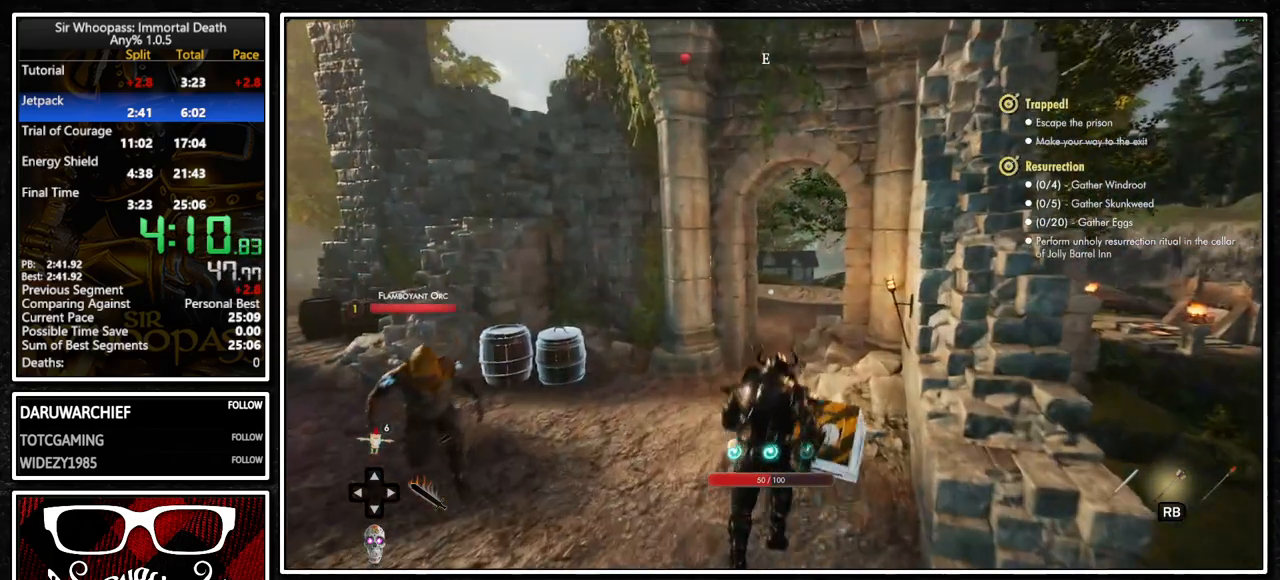
{"buttons": ["L1"], "left_stick": "down", "right_stick": "center", "events": [[200, "left_stick", "up-right"], [300, "CIRCLE", "down"], [383, "CIRCLE", "up"], [383, "left_stick", "down-right"], [433, "left_stick", "down"]]}
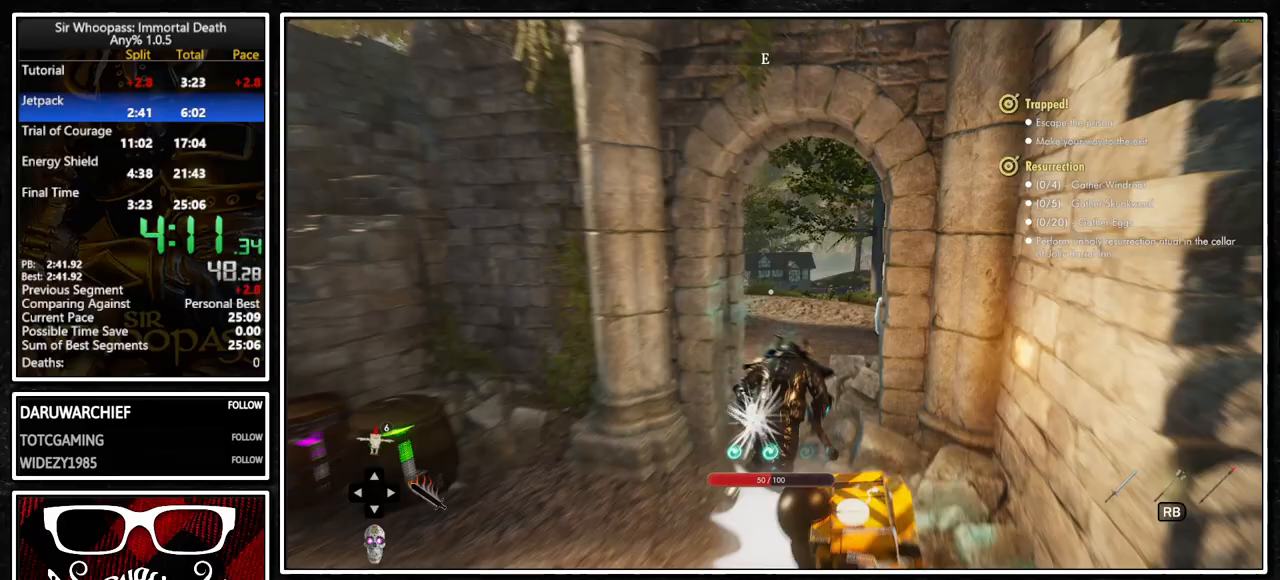
{"buttons": ["L1"], "left_stick": "up", "right_stick": "center", "events": [[200, "left_stick", "up"]]}
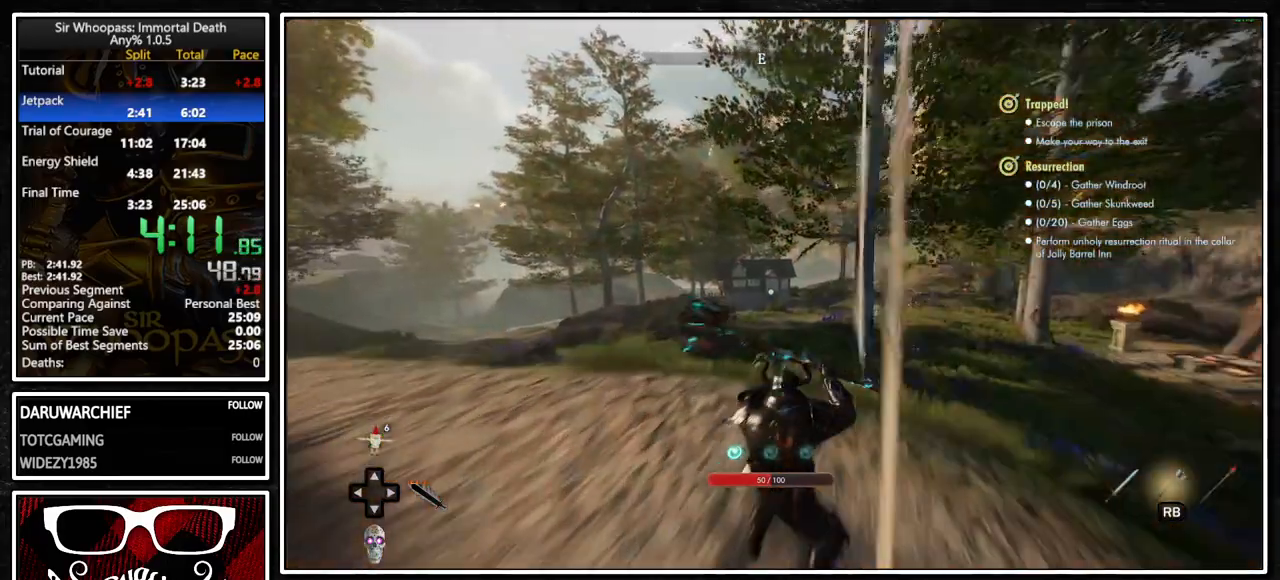
{"buttons": ["L1"], "left_stick": "up", "right_stick": "center", "events": [[183, "right_stick", "left"], [383, "right_stick", "center"]]}
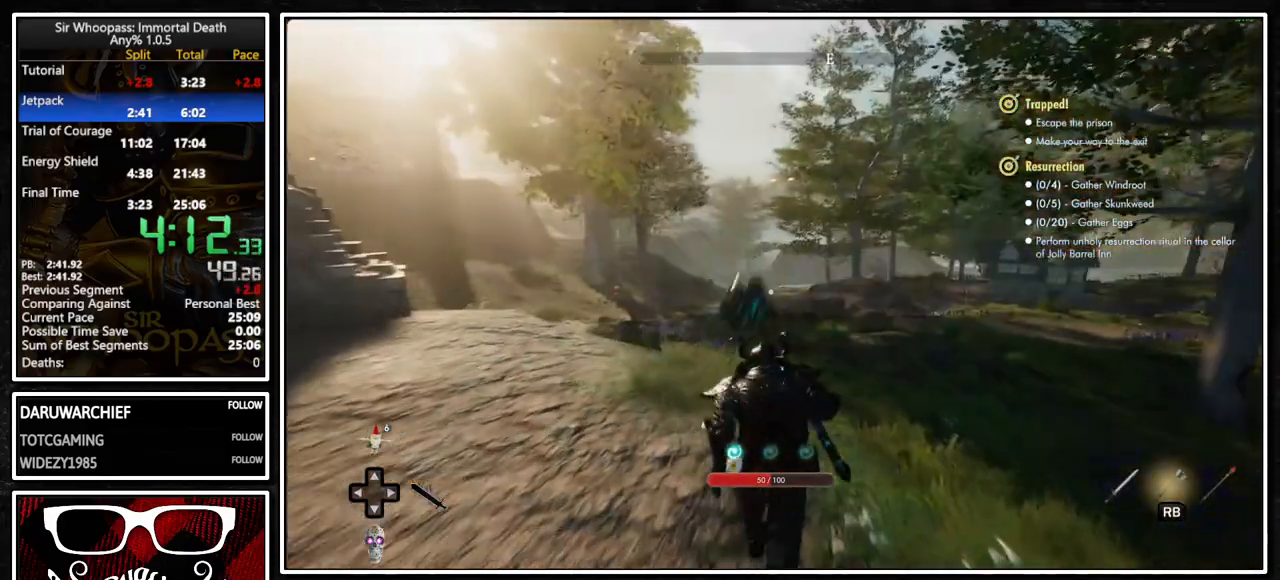
{"buttons": ["L1"], "left_stick": "up", "right_stick": "left", "events": [[350, "right_stick", "left"]]}
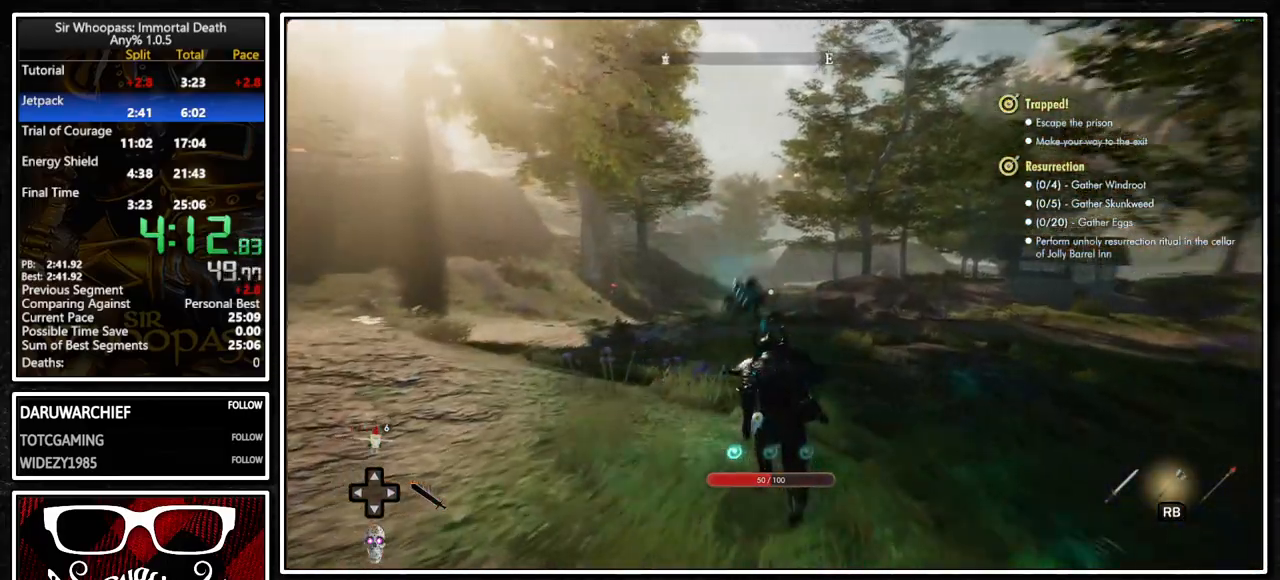
{"buttons": ["L1"], "left_stick": "up", "right_stick": "left", "events": [[17, "right_stick", "center"], [383, "right_stick", "left"]]}
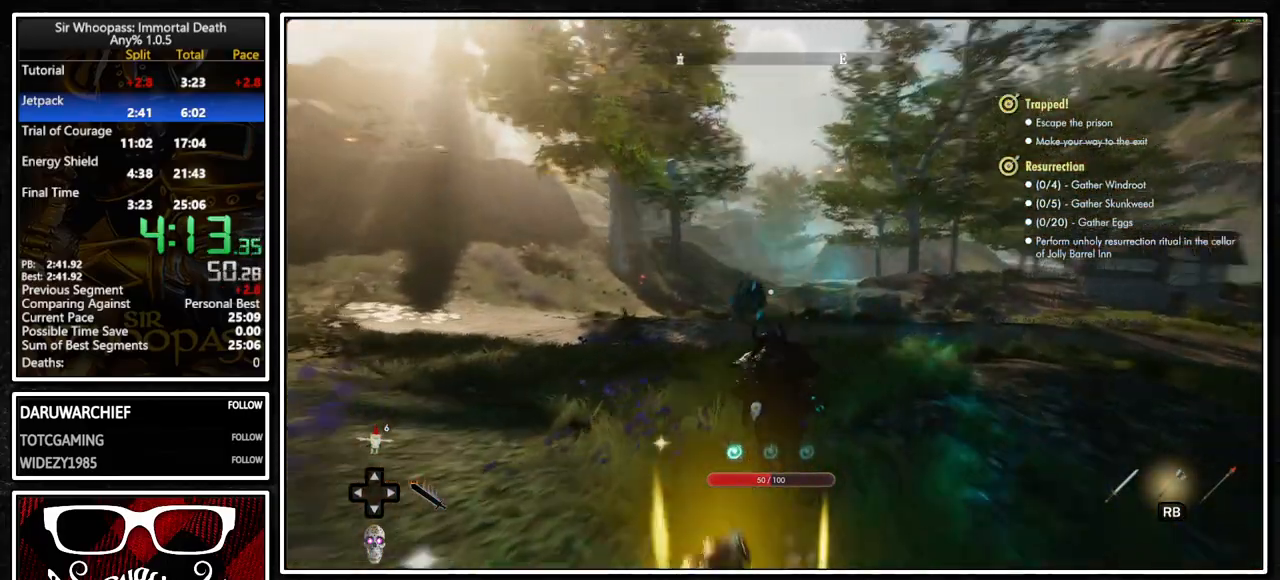
{"buttons": ["L1"], "left_stick": "up", "right_stick": "right", "events": [[267, "right_stick", "center"], [450, "right_stick", "right"]]}
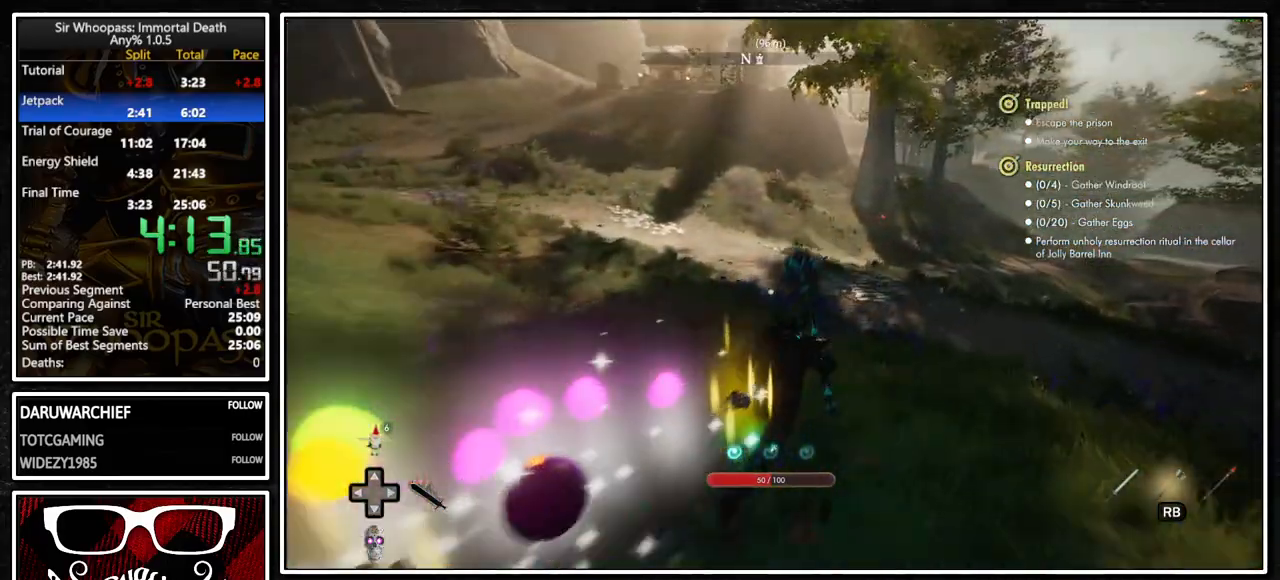
{"buttons": ["L1"], "left_stick": "up", "right_stick": "center", "events": [[150, "right_stick", "center"]]}
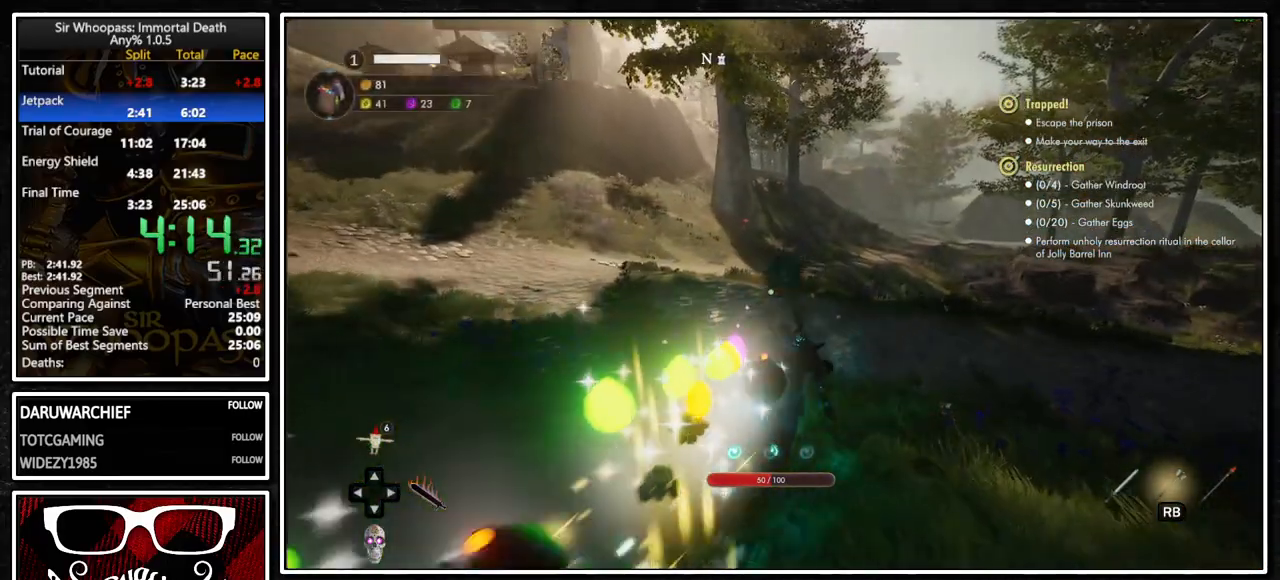
{"buttons": ["L1"], "left_stick": "up", "right_stick": "center", "events": [[200, "CROSS", "down"], [300, "CROSS", "up"], [383, "CROSS", "down"], [450, "CROSS", "up"]]}
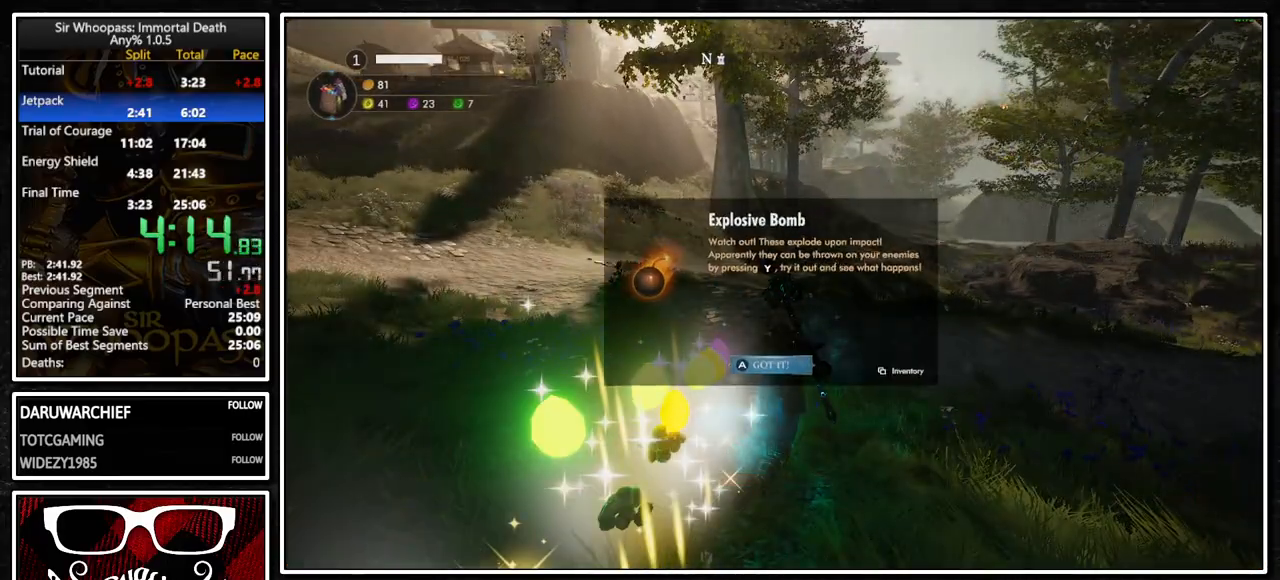
{"buttons": ["L1"], "left_stick": "up", "right_stick": "center", "events": [[17, "CROSS", "down"], [100, "CROSS", "up"], [167, "CROSS", "down"], [250, "CROSS", "up"], [317, "CROSS", "down"], [400, "CROSS", "up"]]}
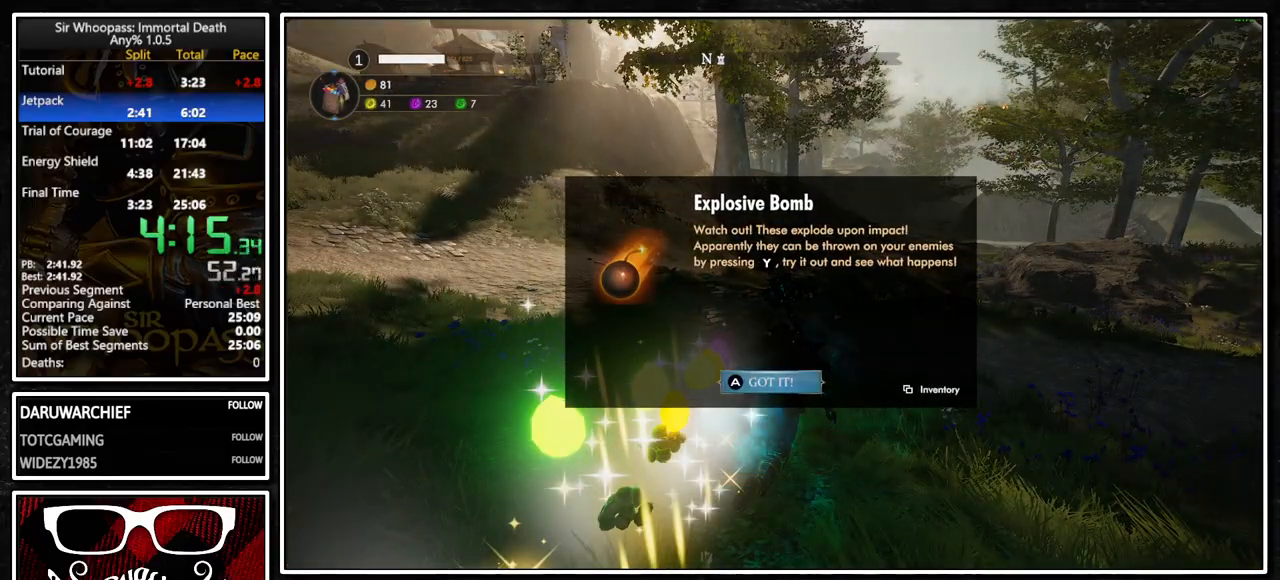
{"buttons": ["L1"], "left_stick": "up", "right_stick": "center", "events": [[67, "CROSS", "down"], [150, "CROSS", "up"]]}
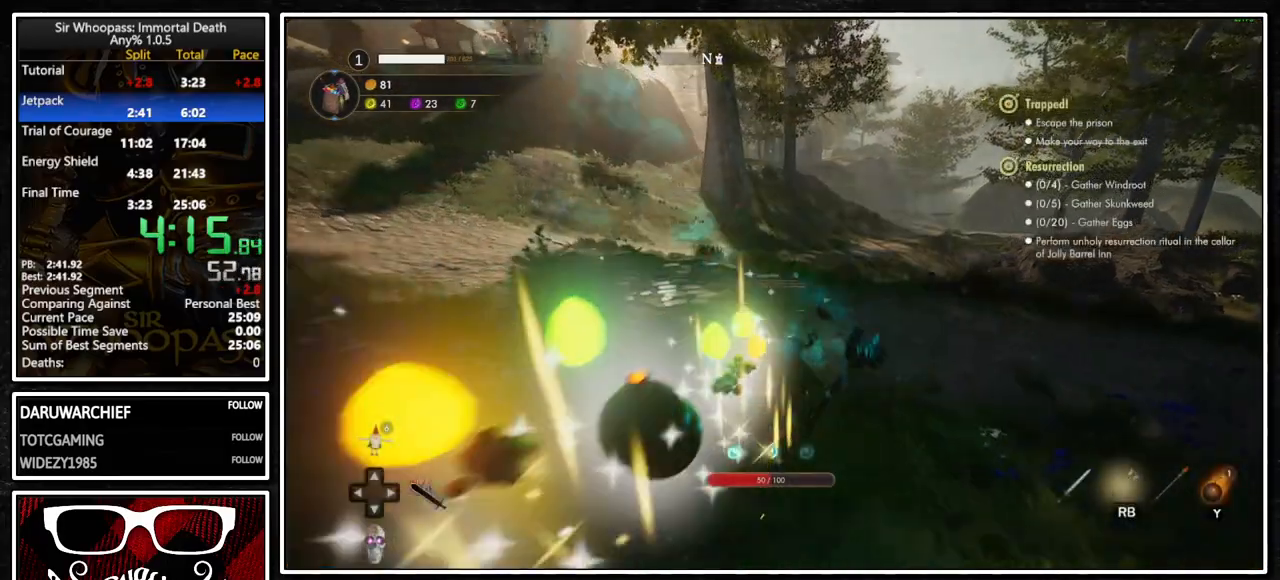
{"buttons": ["L1"], "left_stick": "up", "right_stick": "right", "events": [[200, "right_stick", "right"]]}
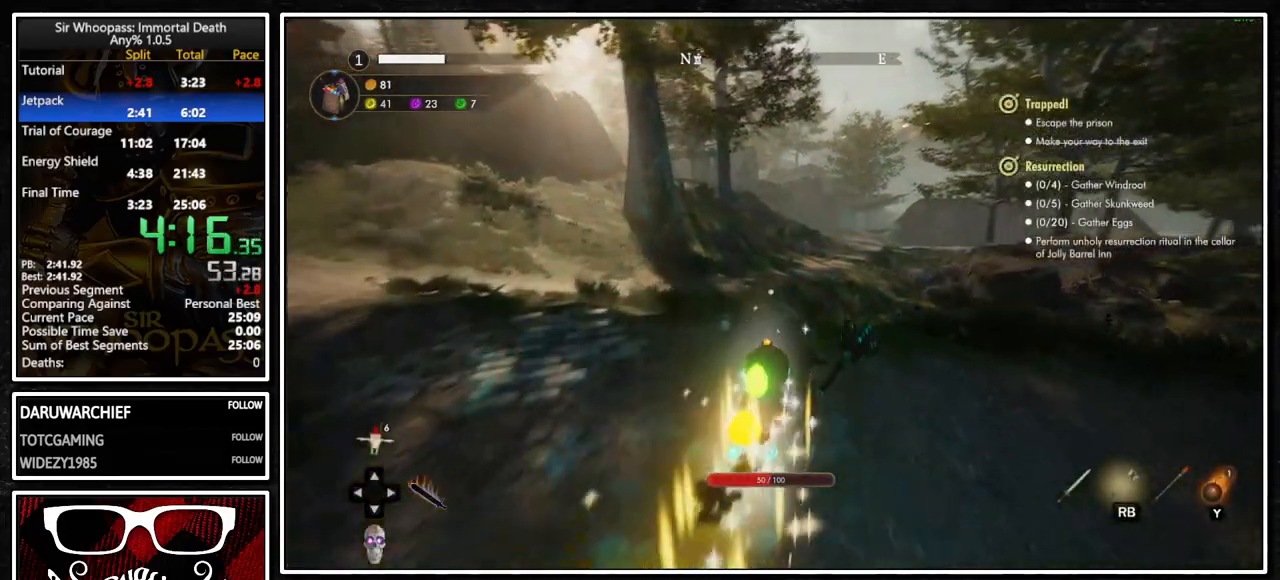
{"buttons": ["L1"], "left_stick": "up", "right_stick": "center", "events": [[200, "right_stick", "center"]]}
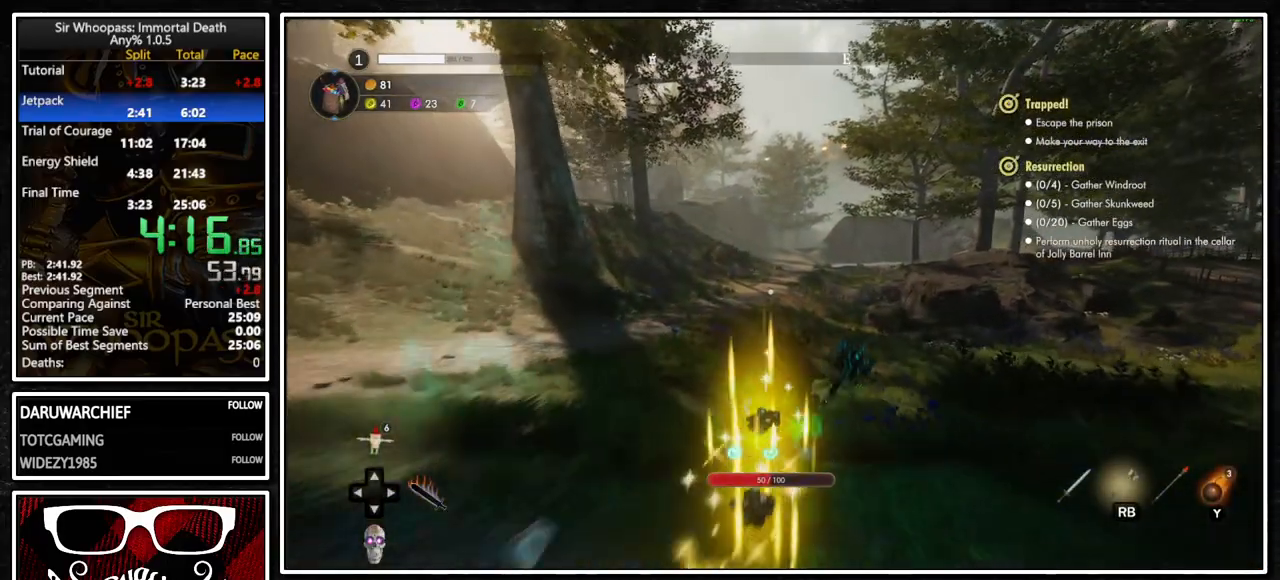
{"buttons": ["L1"], "left_stick": "up", "right_stick": "center", "events": []}
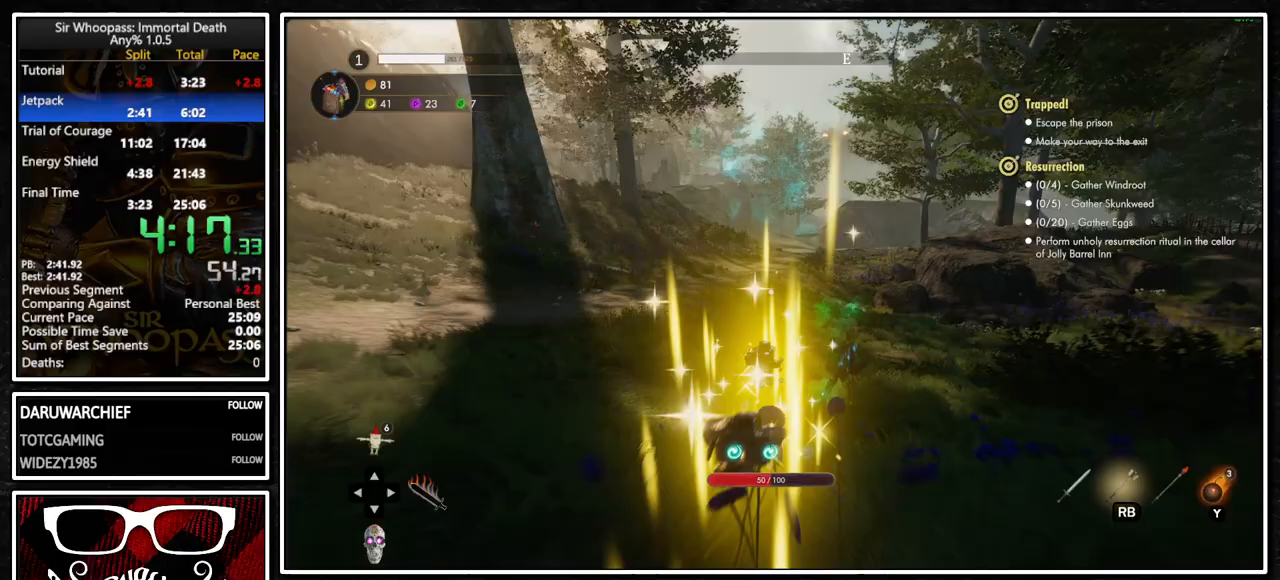
{"buttons": ["L1"], "left_stick": "up", "right_stick": "center", "events": []}
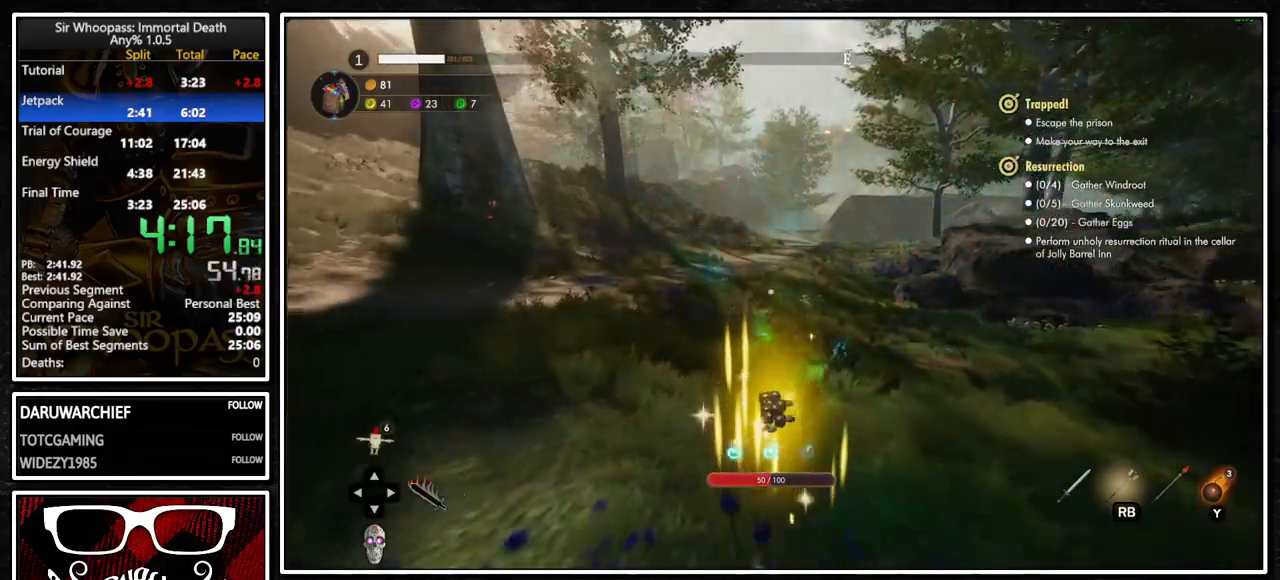
{"buttons": ["L1"], "left_stick": "up", "right_stick": "center", "events": []}
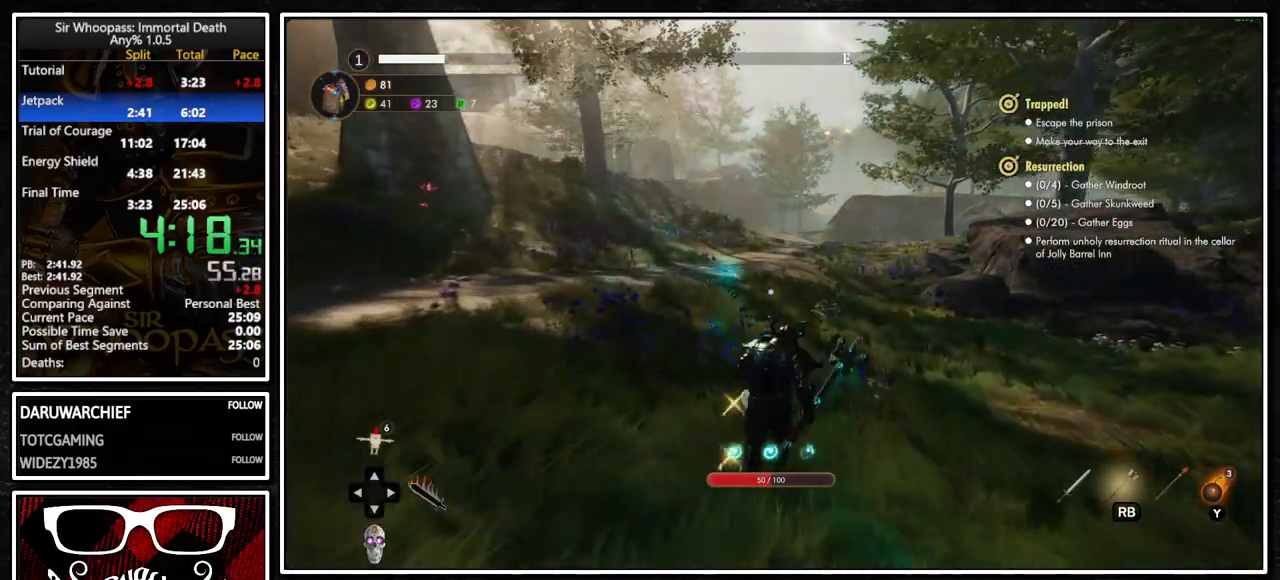
{"buttons": ["L1"], "left_stick": "up", "right_stick": "center", "events": []}
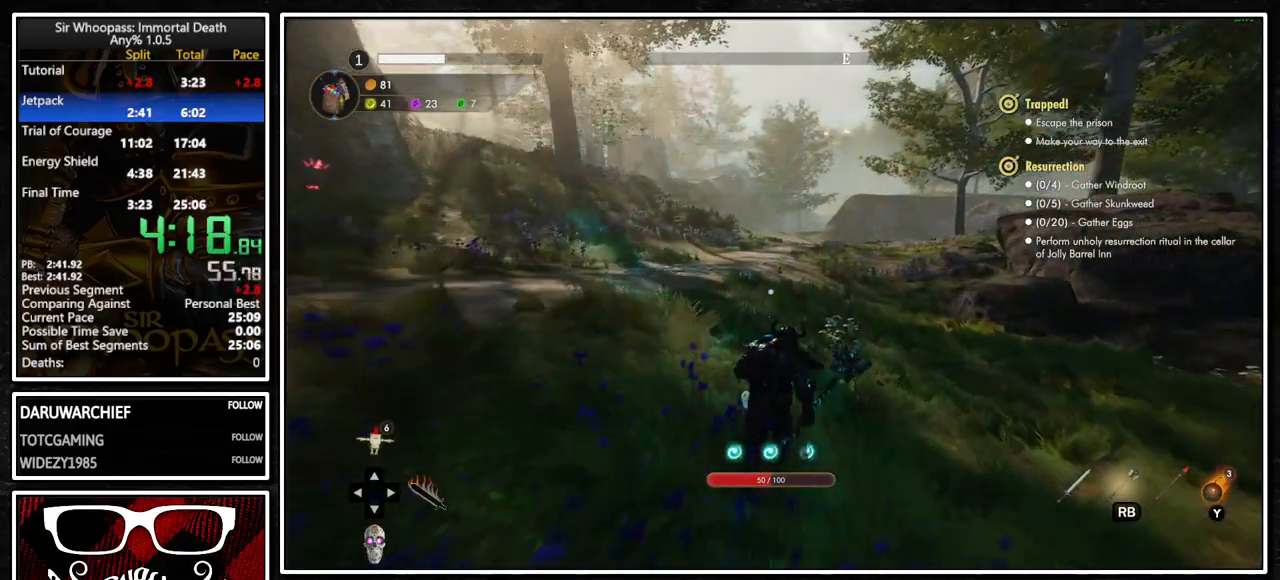
{"buttons": ["L1"], "left_stick": "up", "right_stick": "center", "events": []}
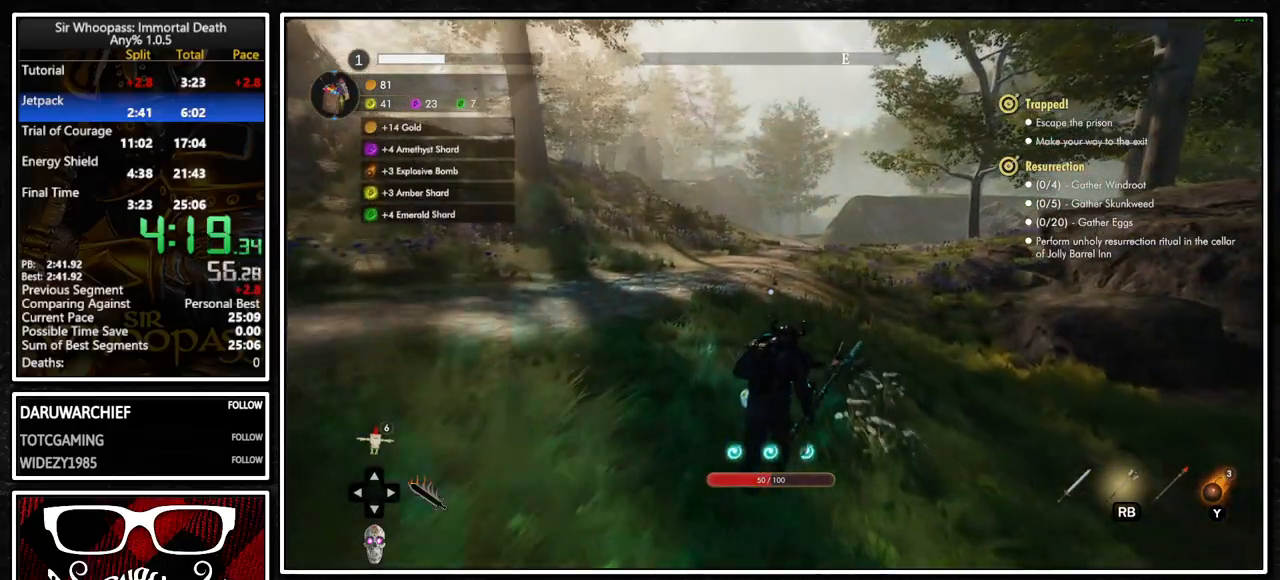
{"buttons": ["L1"], "left_stick": "up", "right_stick": "center", "events": []}
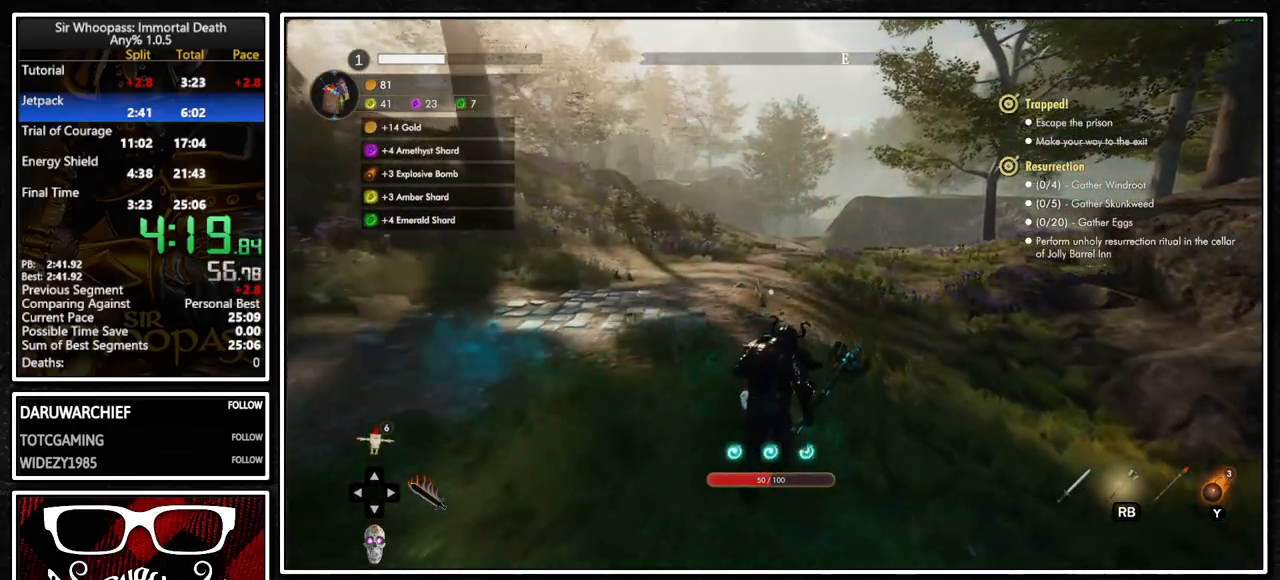
{"buttons": ["L1"], "left_stick": "up", "right_stick": "center", "events": []}
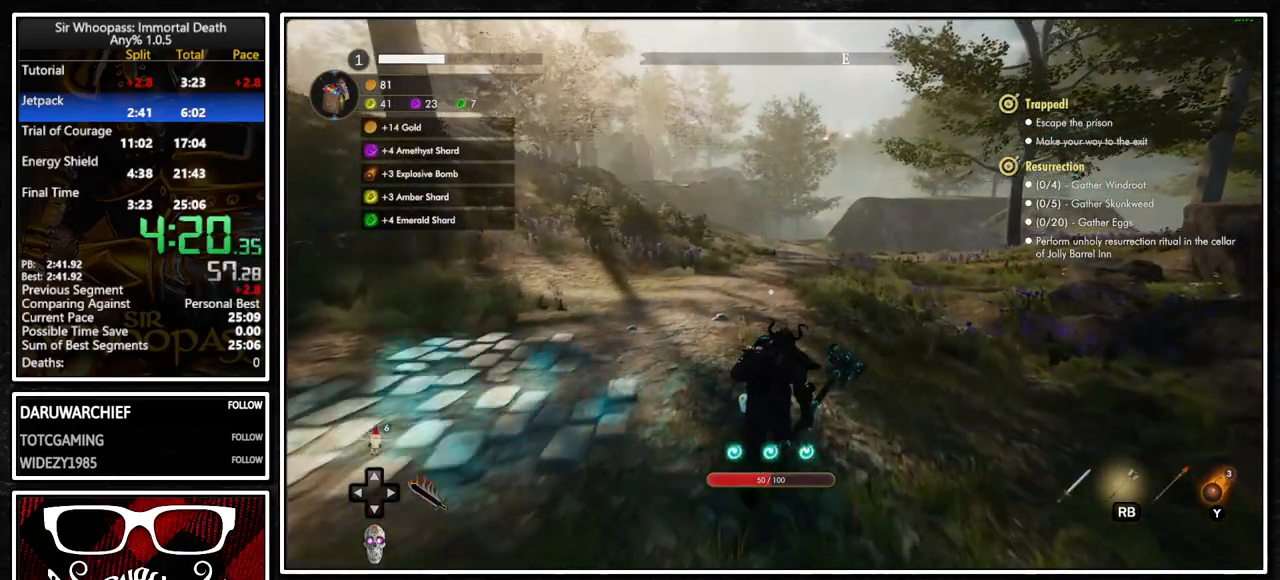
{"buttons": ["L1"], "left_stick": "up", "right_stick": "center", "events": []}
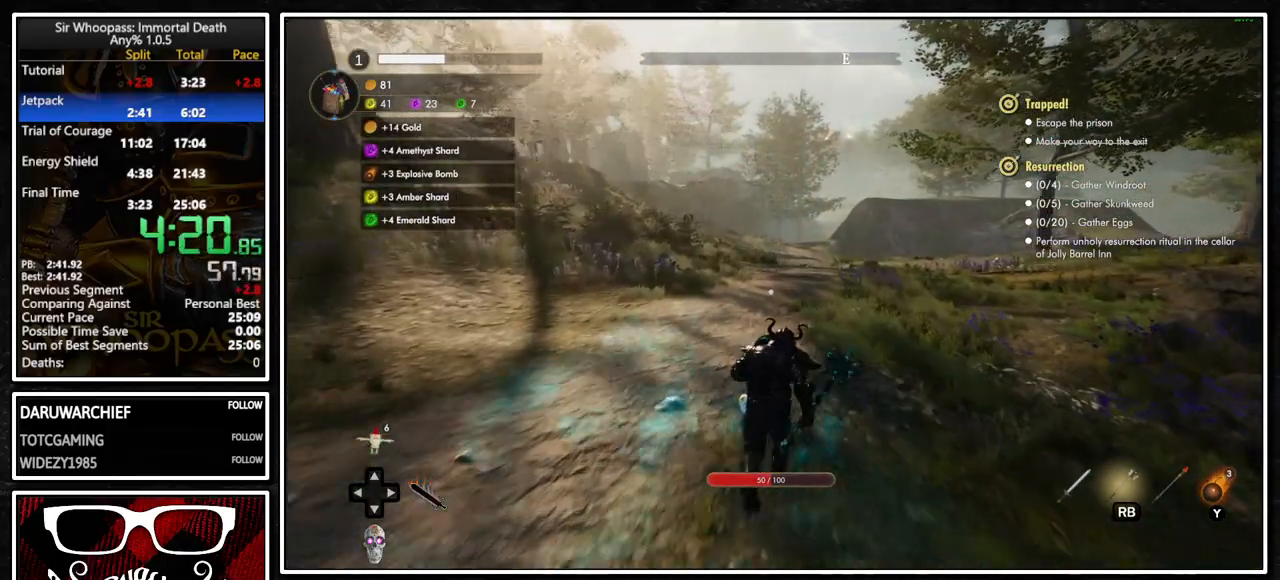
{"buttons": ["L1"], "left_stick": "up", "right_stick": "center", "events": []}